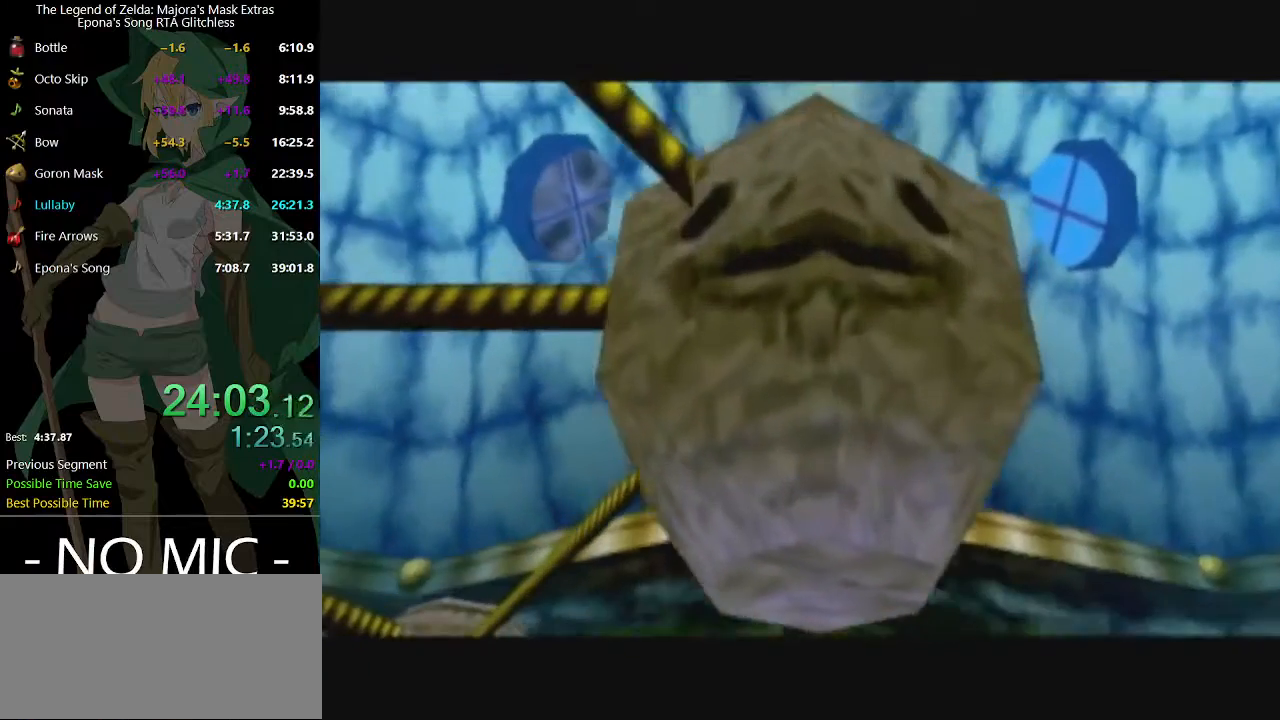
Gameplay with a controller (Nintendo layout); each line is a JSON object with the inputs held at the frame after it. "events" lists button and stick changes between this image and that frame as [ms after this image, input, new state], when the widget could be followed in between. Not read: L3 R3.
{"buttons": [], "left_stick": "up", "right_stick": "center", "events": [[167, "left_stick", "up"]]}
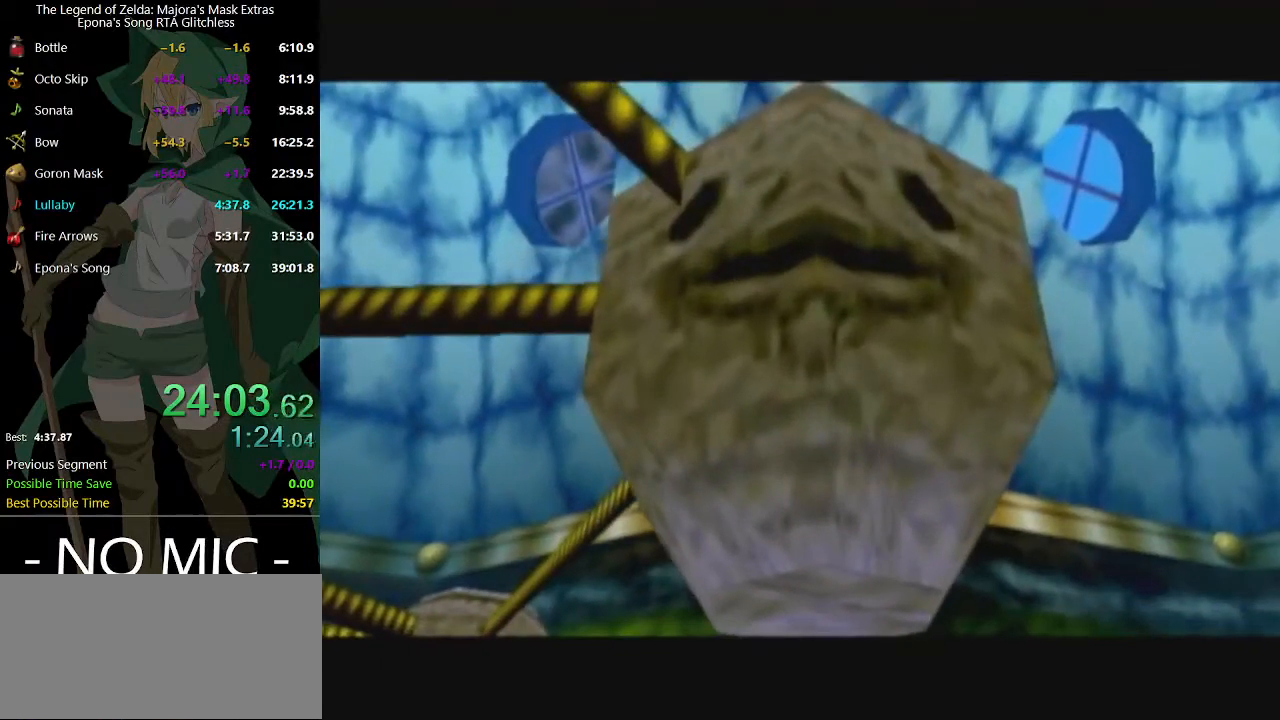
{"buttons": [], "left_stick": "up", "right_stick": "center", "events": []}
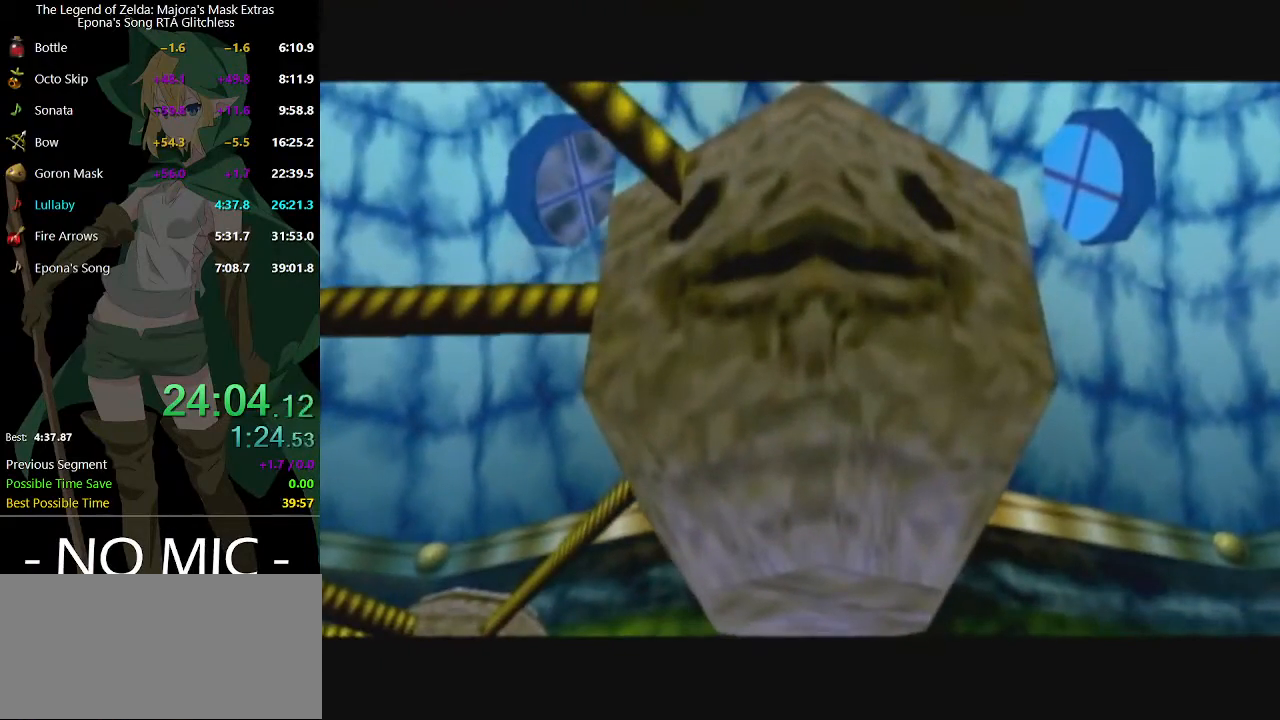
{"buttons": [], "left_stick": "up", "right_stick": "center", "events": []}
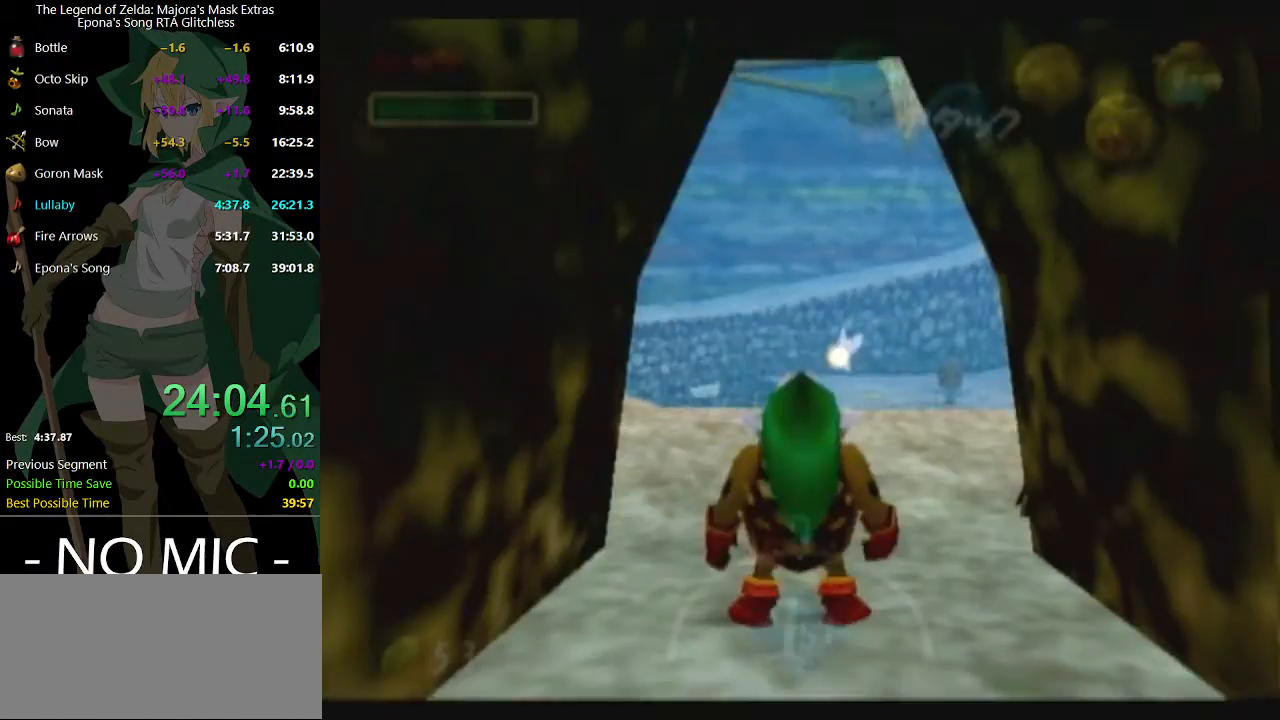
{"buttons": ["A"], "left_stick": "up", "right_stick": "center", "events": [[167, "A", "down"]]}
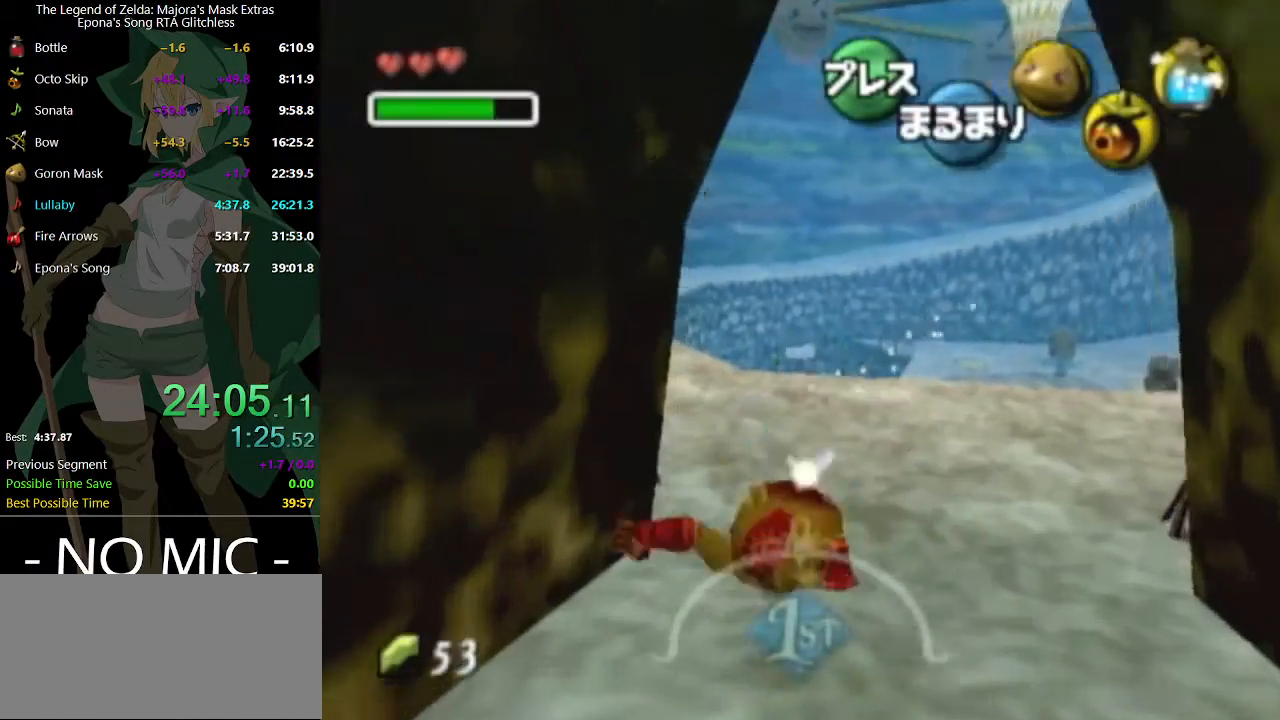
{"buttons": ["A"], "left_stick": "up", "right_stick": "center", "events": []}
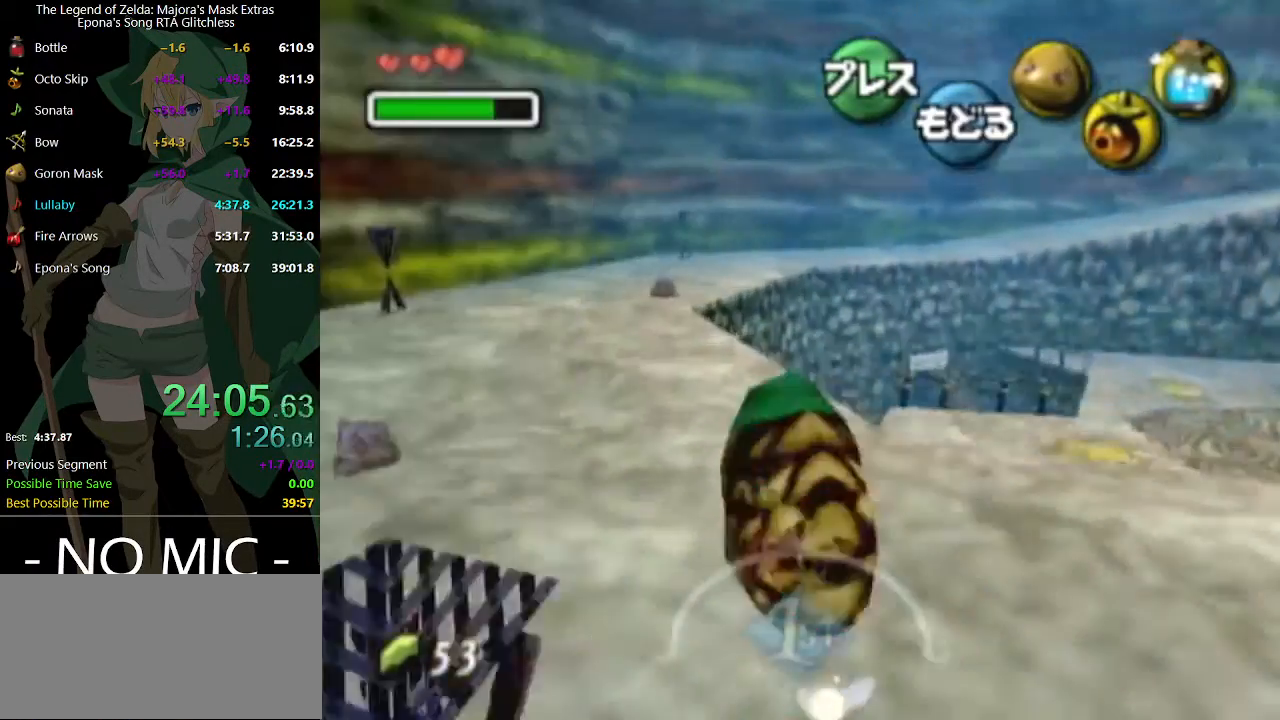
{"buttons": ["A"], "left_stick": "up", "right_stick": "center", "events": []}
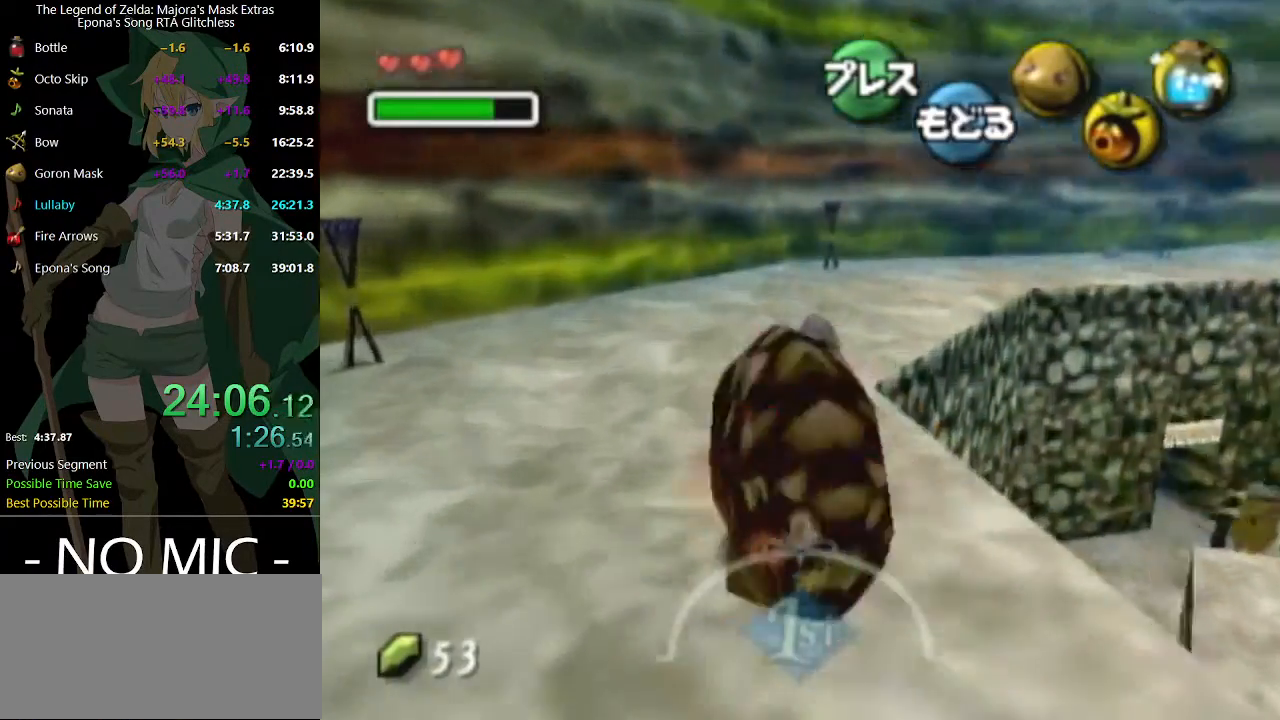
{"buttons": ["A"], "left_stick": "up-right", "right_stick": "center", "events": [[100, "left_stick", "up-right"]]}
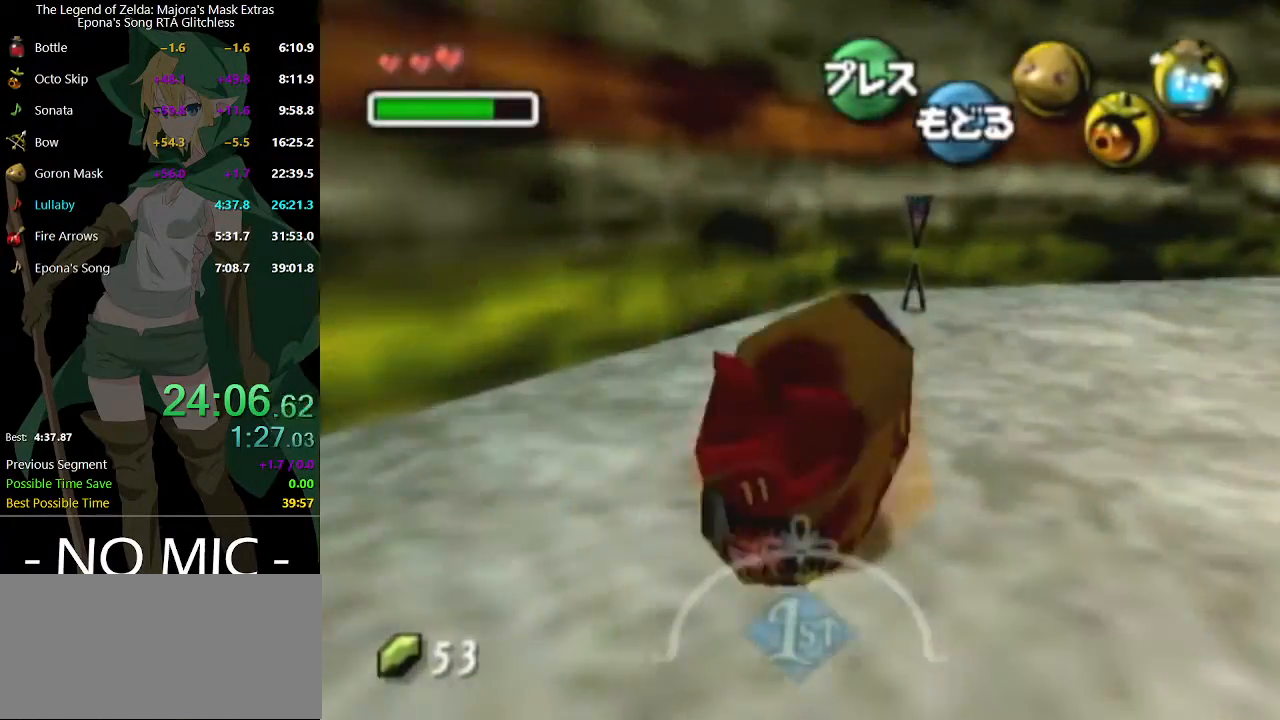
{"buttons": ["A"], "left_stick": "up-right", "right_stick": "center", "events": []}
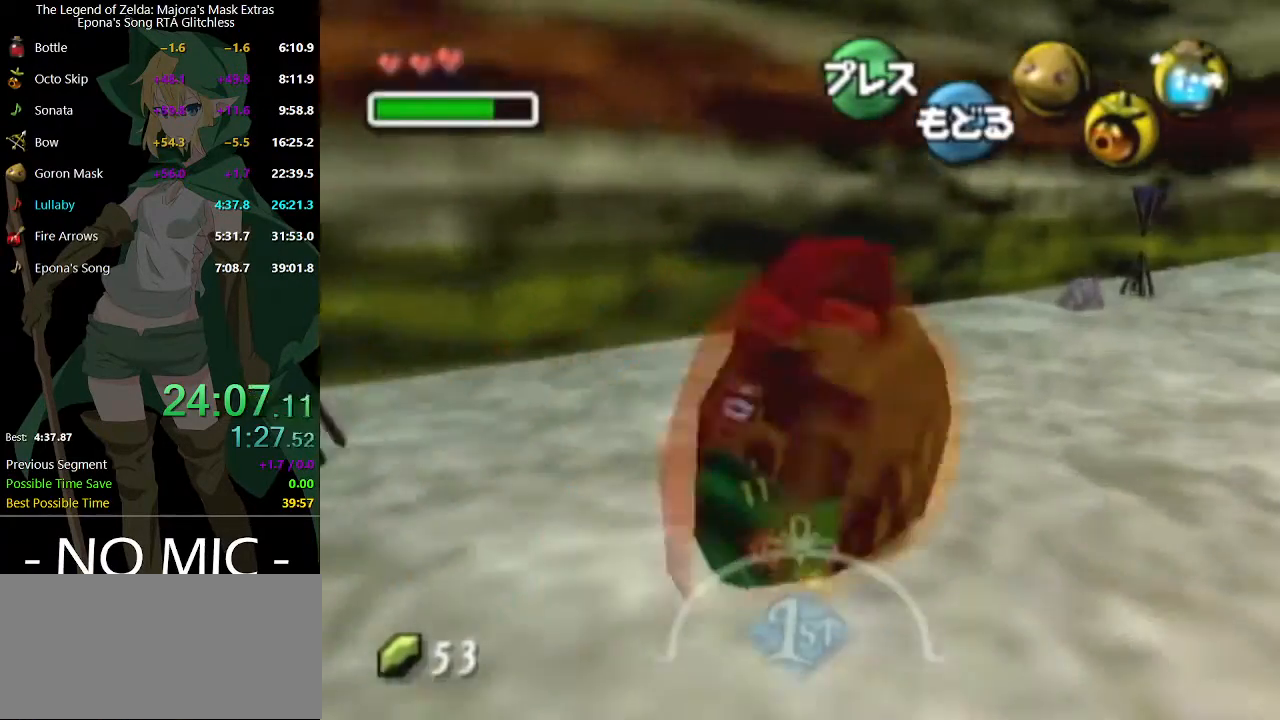
{"buttons": ["A"], "left_stick": "up-right", "right_stick": "center", "events": []}
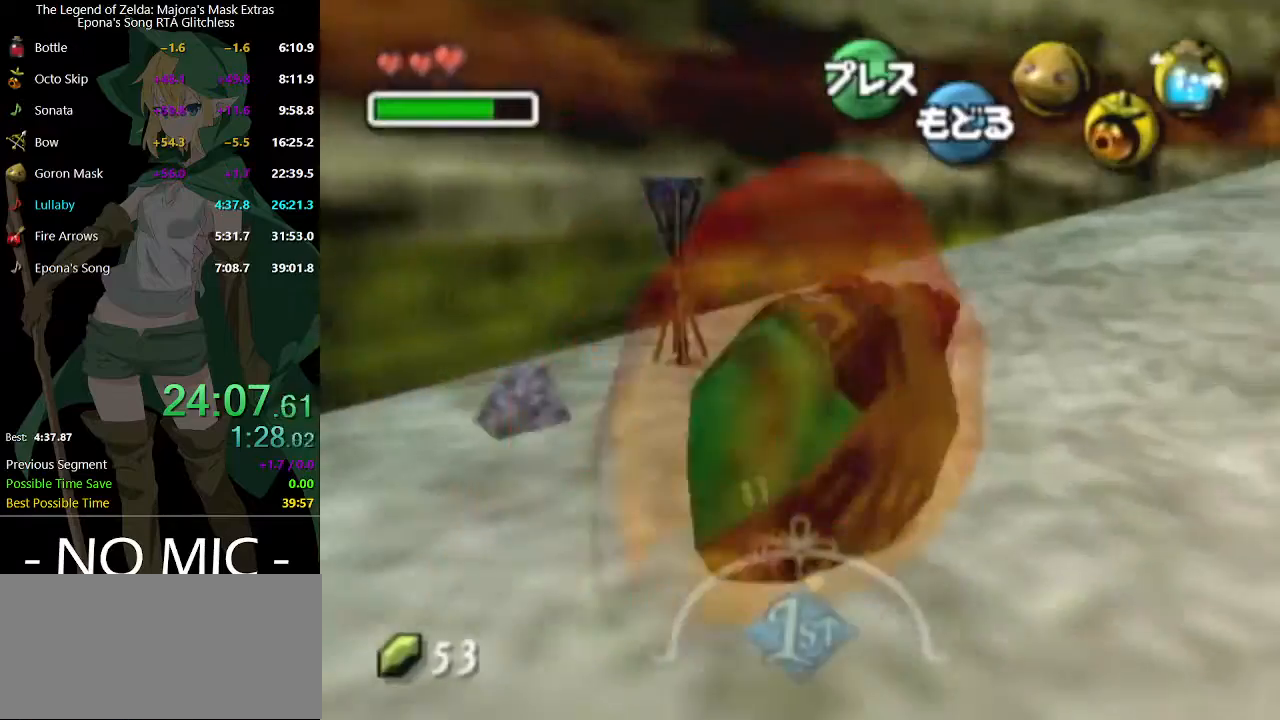
{"buttons": ["A"], "left_stick": "up-right", "right_stick": "center", "events": []}
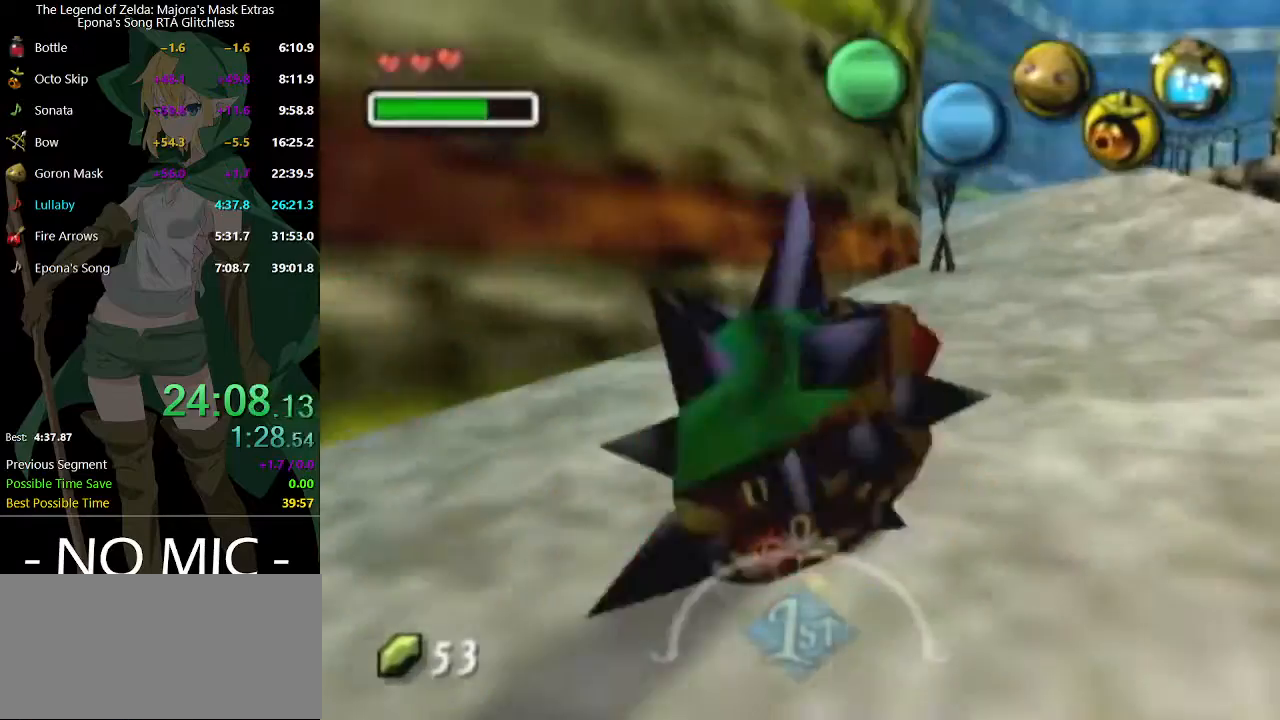
{"buttons": ["A"], "left_stick": "up", "right_stick": "center", "events": [[33, "left_stick", "up"]]}
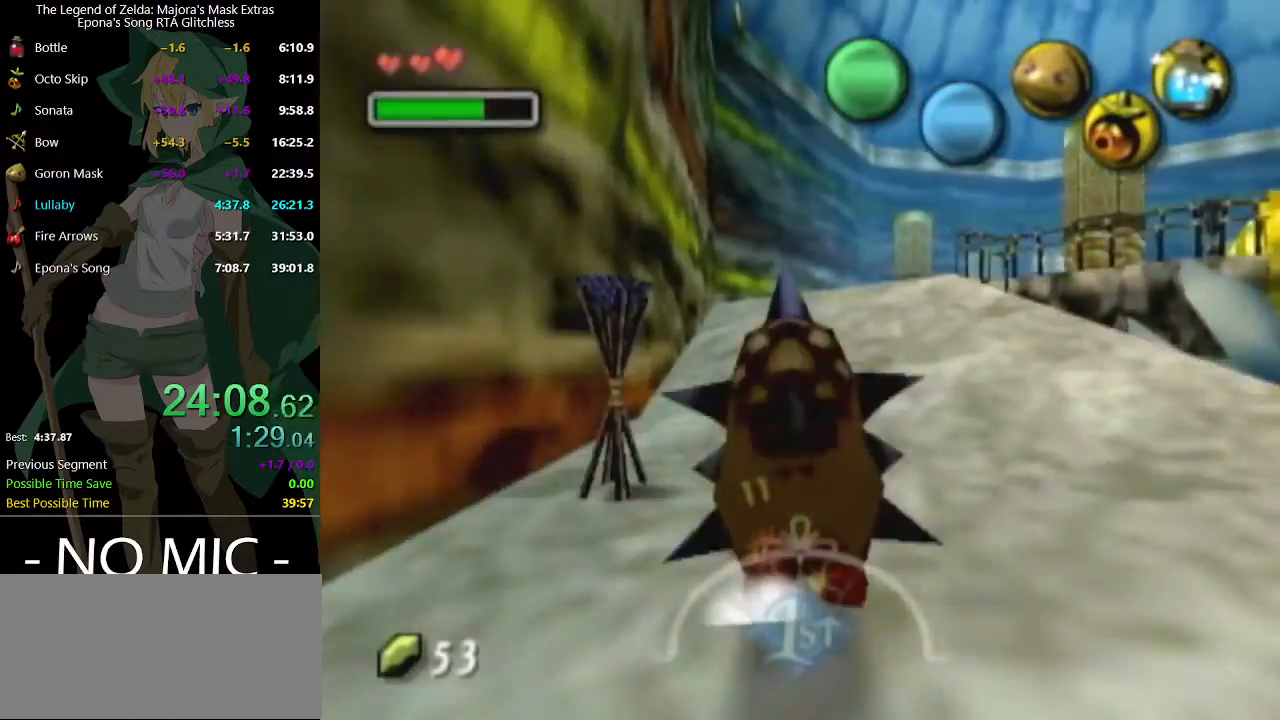
{"buttons": ["A"], "left_stick": "up-right", "right_stick": "center", "events": [[67, "left_stick", "up-right"]]}
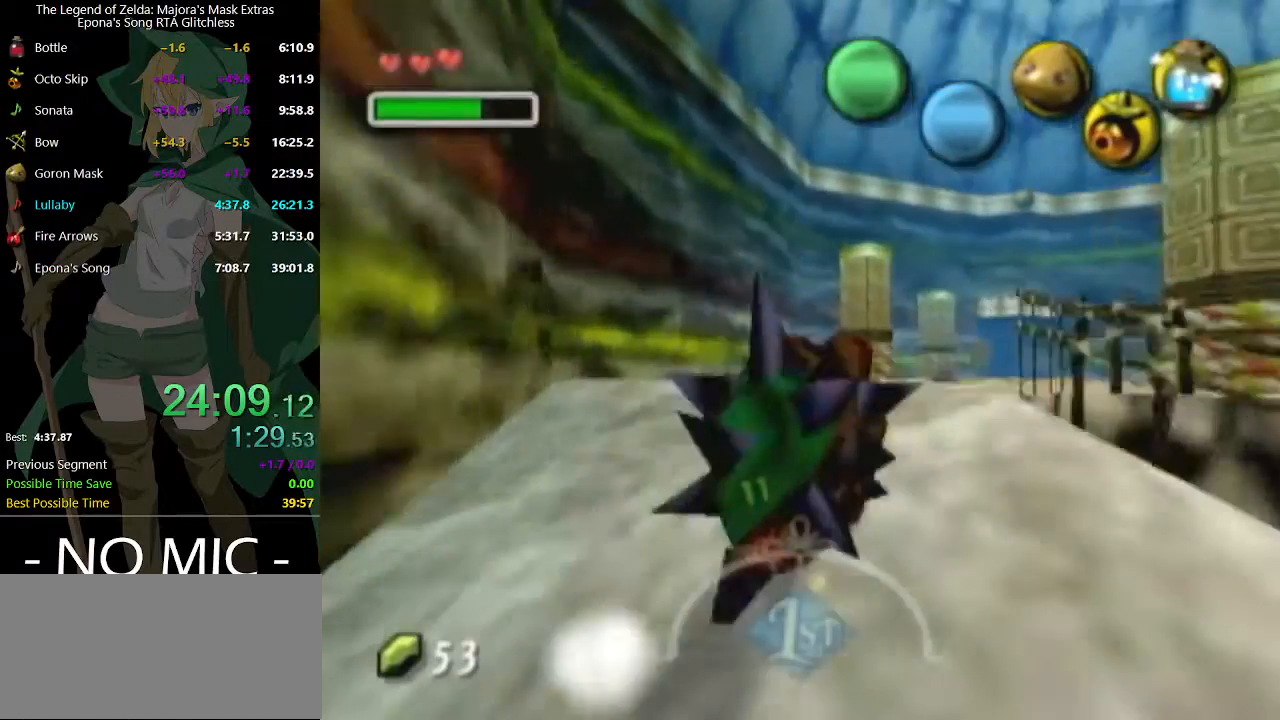
{"buttons": ["A"], "left_stick": "up-right", "right_stick": "center", "events": []}
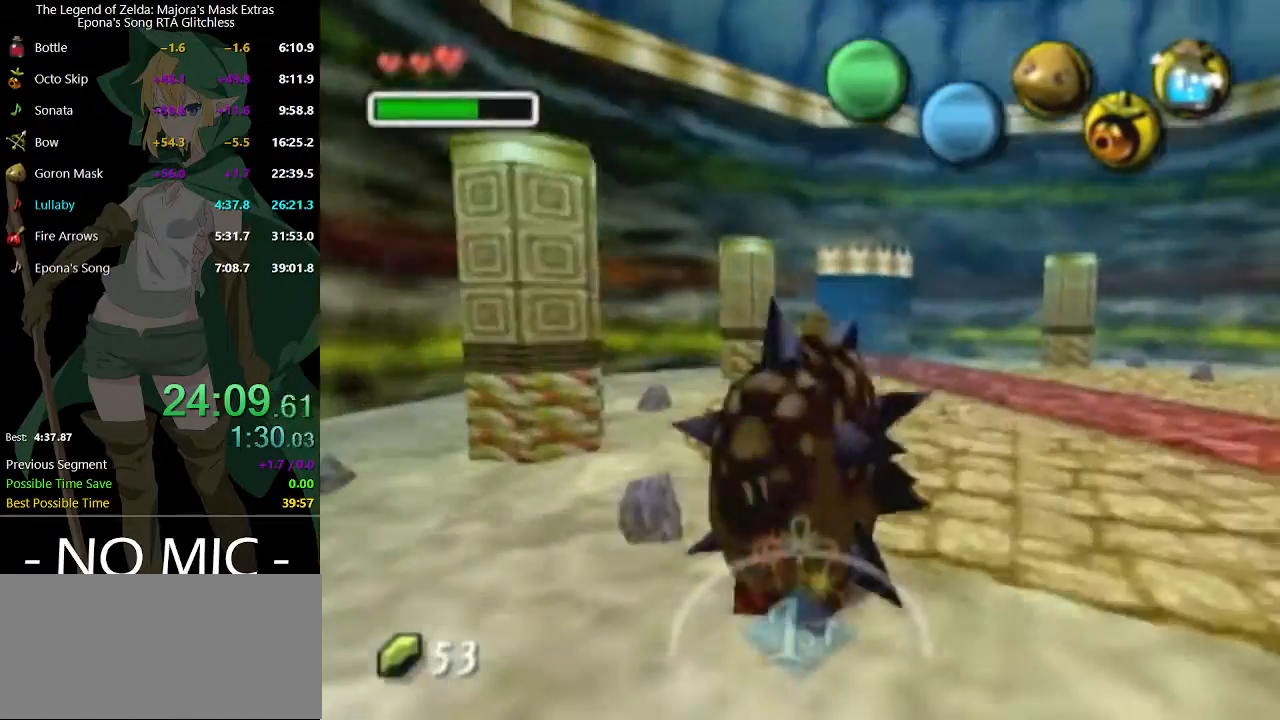
{"buttons": ["A"], "left_stick": "up", "right_stick": "center", "events": [[167, "left_stick", "up"]]}
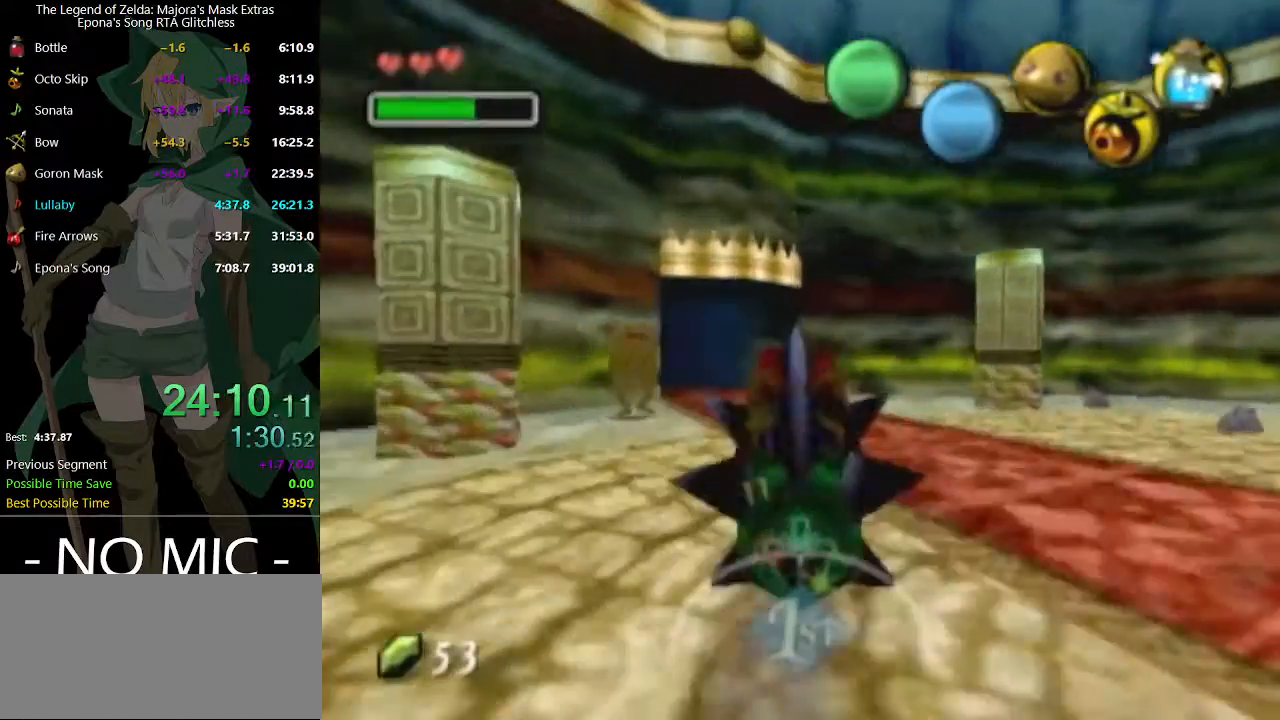
{"buttons": ["A"], "left_stick": "up", "right_stick": "center", "events": []}
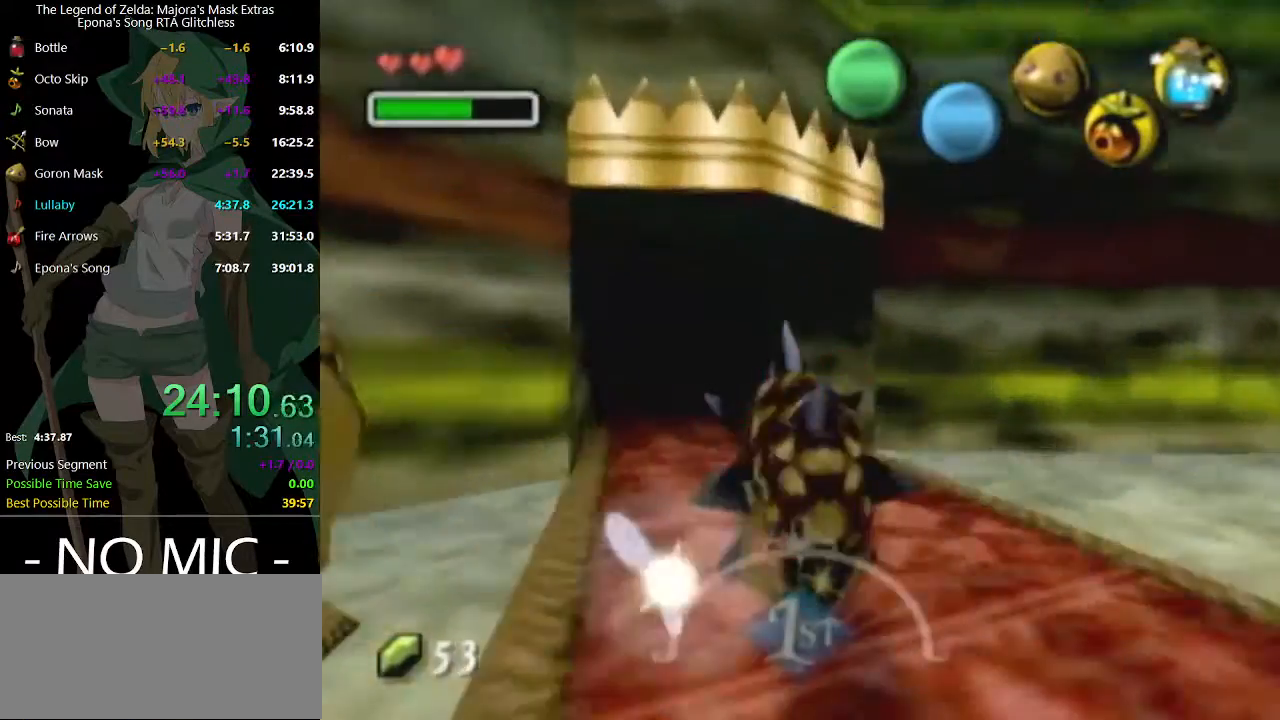
{"buttons": ["A"], "left_stick": "up", "right_stick": "center", "events": []}
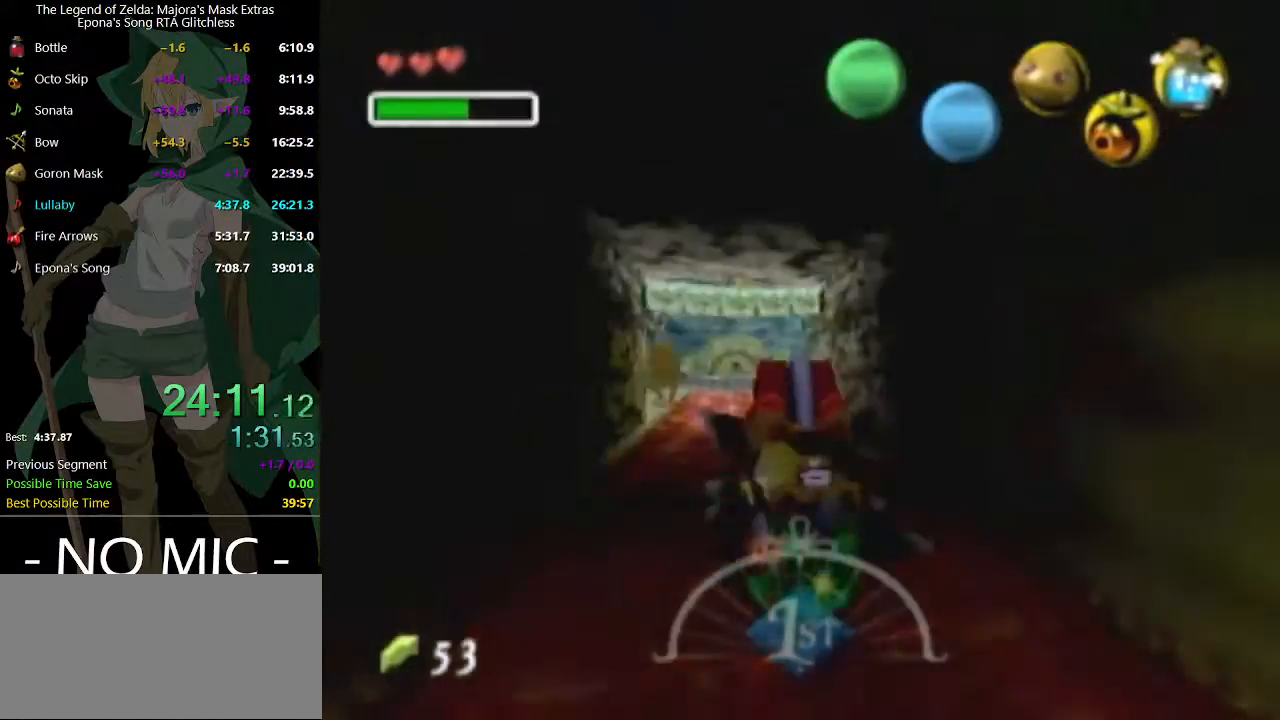
{"buttons": ["L1"], "left_stick": "center", "right_stick": "center", "events": [[67, "A", "up"], [367, "left_stick", "center"], [433, "L1", "down"]]}
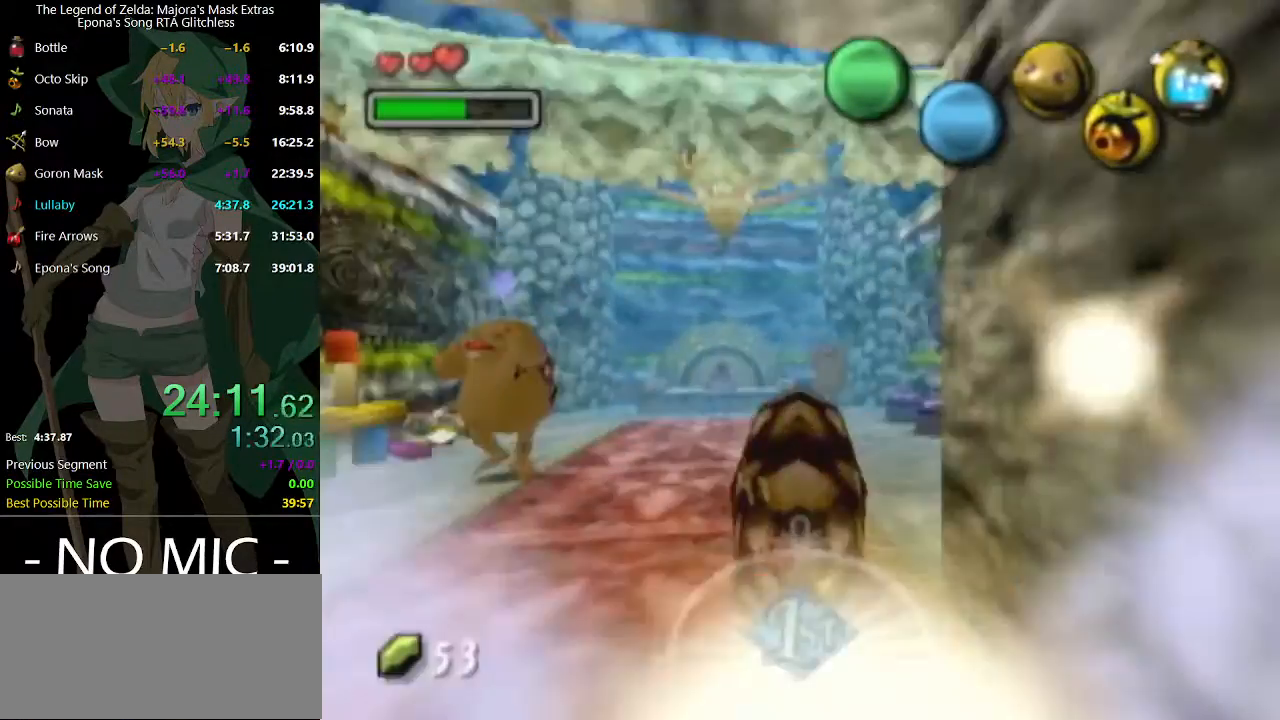
{"buttons": ["A", "L1"], "left_stick": "center", "right_stick": "center", "events": [[333, "A", "down"], [400, "A", "up"], [500, "A", "down"]]}
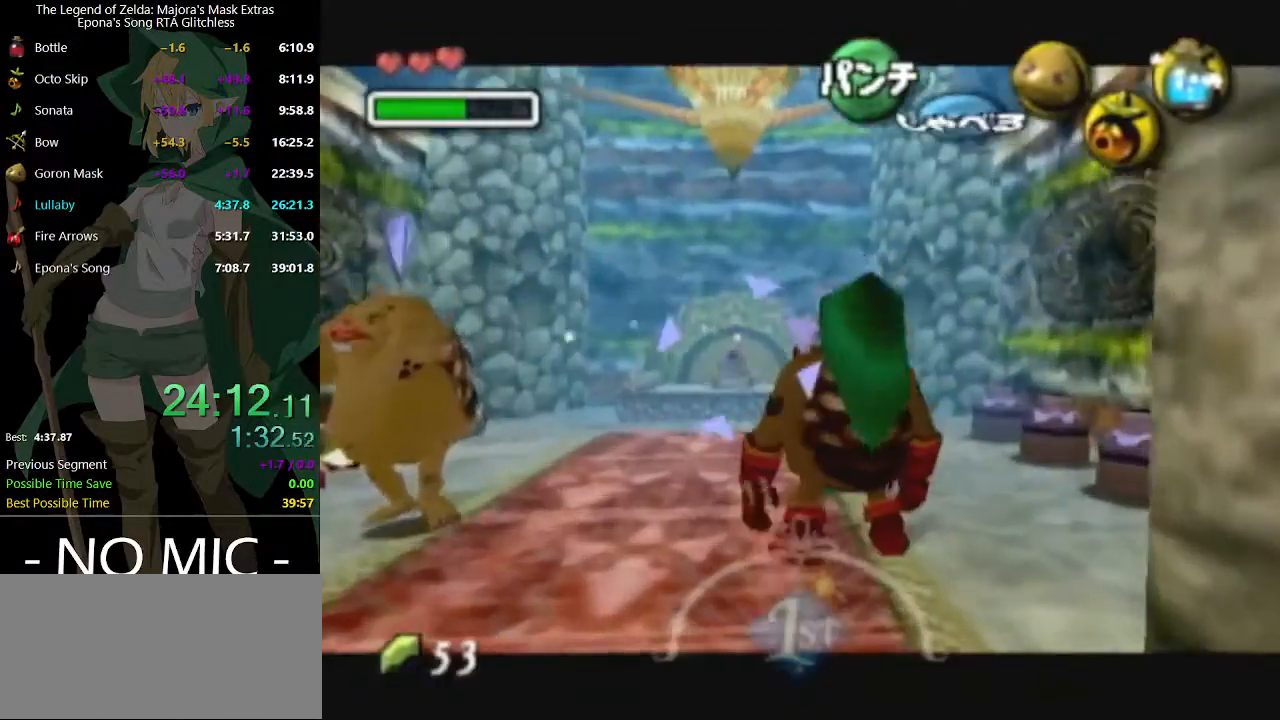
{"buttons": [], "left_stick": "down-left", "right_stick": "center", "events": [[67, "A", "up"], [100, "L1", "up"], [200, "B", "down"], [200, "left_stick", "down-left"], [233, "B", "up"], [300, "B", "down"], [367, "B", "up"], [433, "B", "down"], [467, "B", "up"]]}
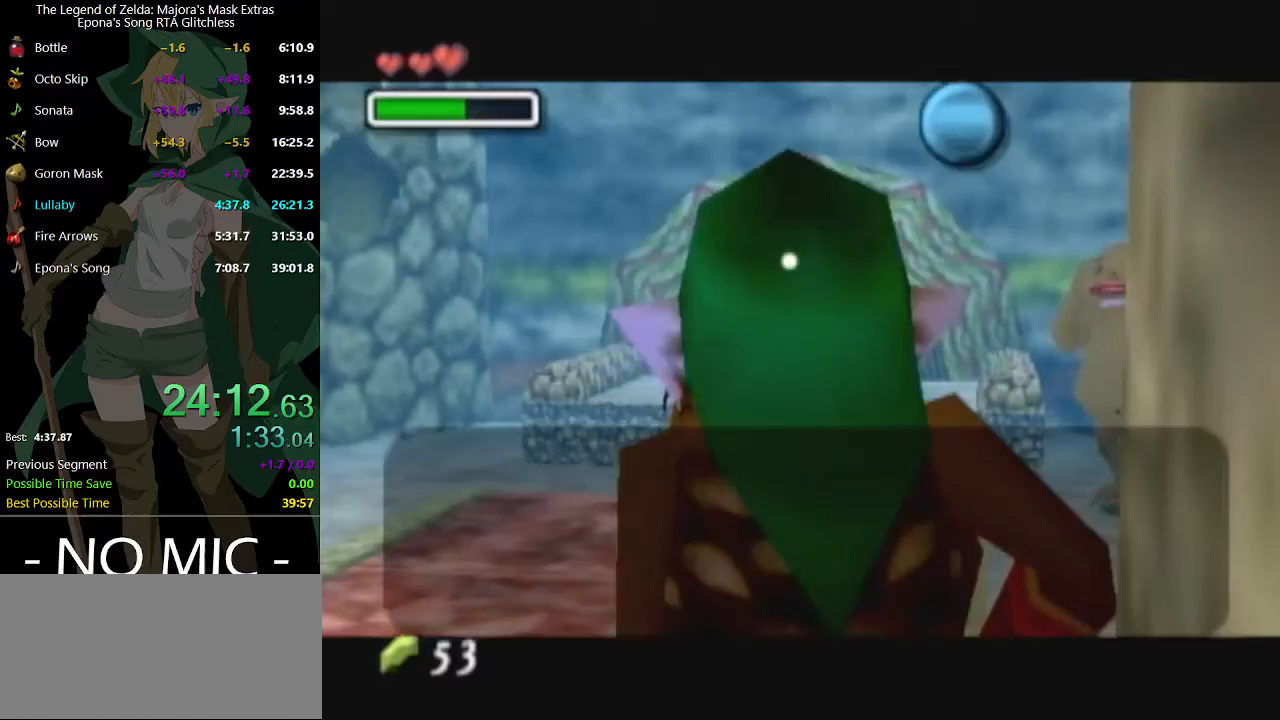
{"buttons": ["B"], "left_stick": "down-left", "right_stick": "center", "events": [[33, "B", "down"], [67, "B", "up"], [133, "B", "down"], [167, "B", "up"], [233, "B", "down"], [300, "B", "up"], [367, "B", "down"], [400, "B", "up"], [500, "B", "down"]]}
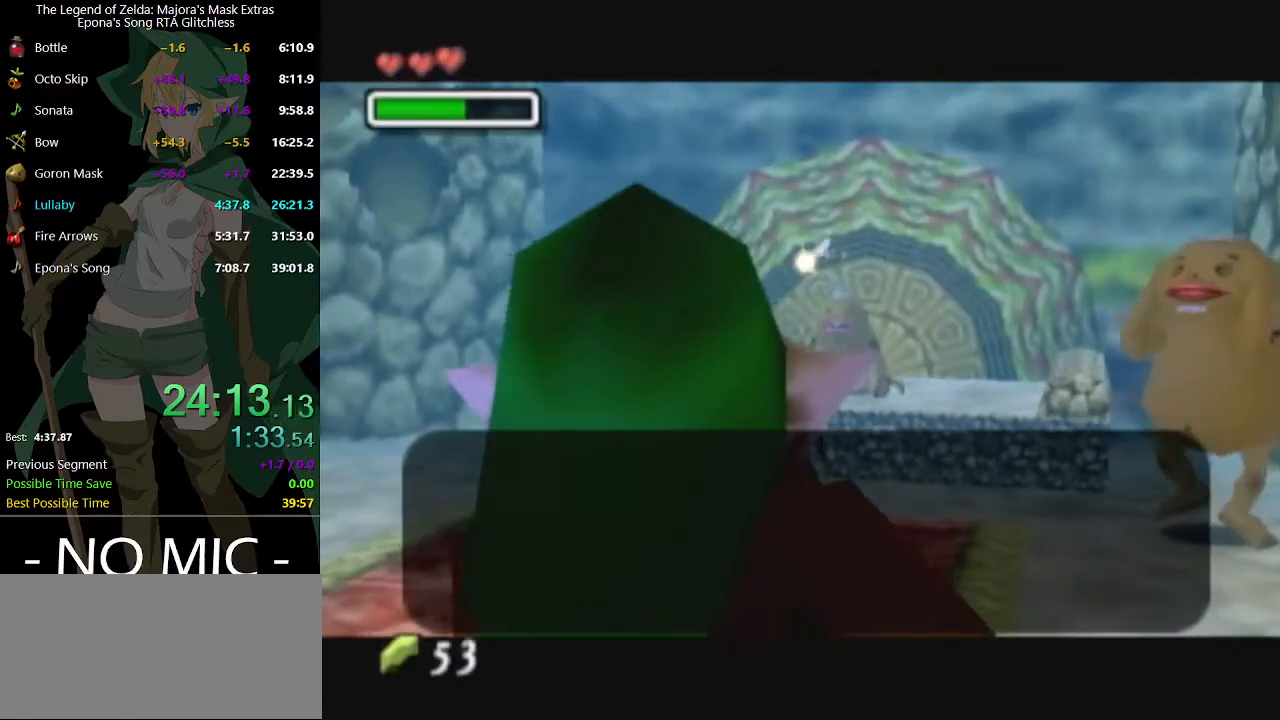
{"buttons": [], "left_stick": "down-left", "right_stick": "center", "events": [[33, "B", "up"], [200, "B", "down"], [233, "B", "up"], [300, "B", "down"], [400, "B", "up"], [433, "B", "down"], [500, "B", "up"]]}
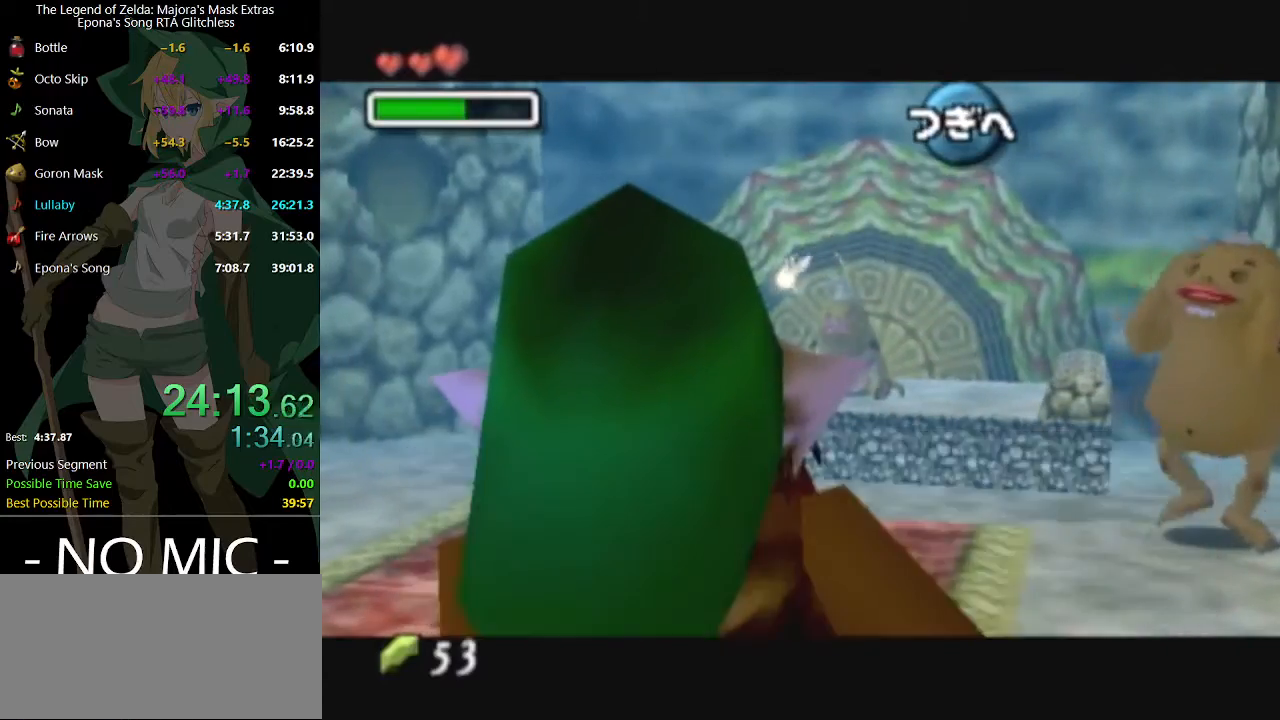
{"buttons": [], "left_stick": "down-left", "right_stick": "center", "events": []}
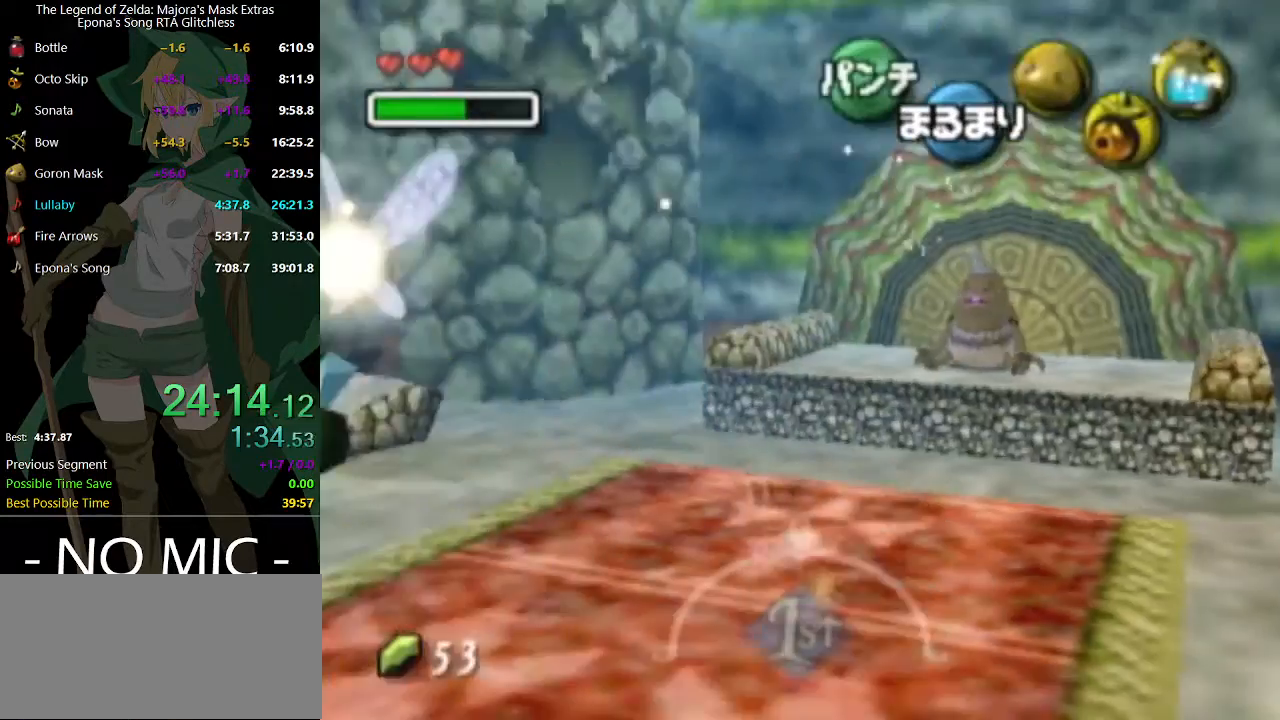
{"buttons": ["A"], "left_stick": "up", "right_stick": "center", "events": [[167, "A", "down"], [200, "L1", "down"], [233, "left_stick", "left"], [367, "left_stick", "up-left"], [433, "L1", "up"], [467, "left_stick", "up"]]}
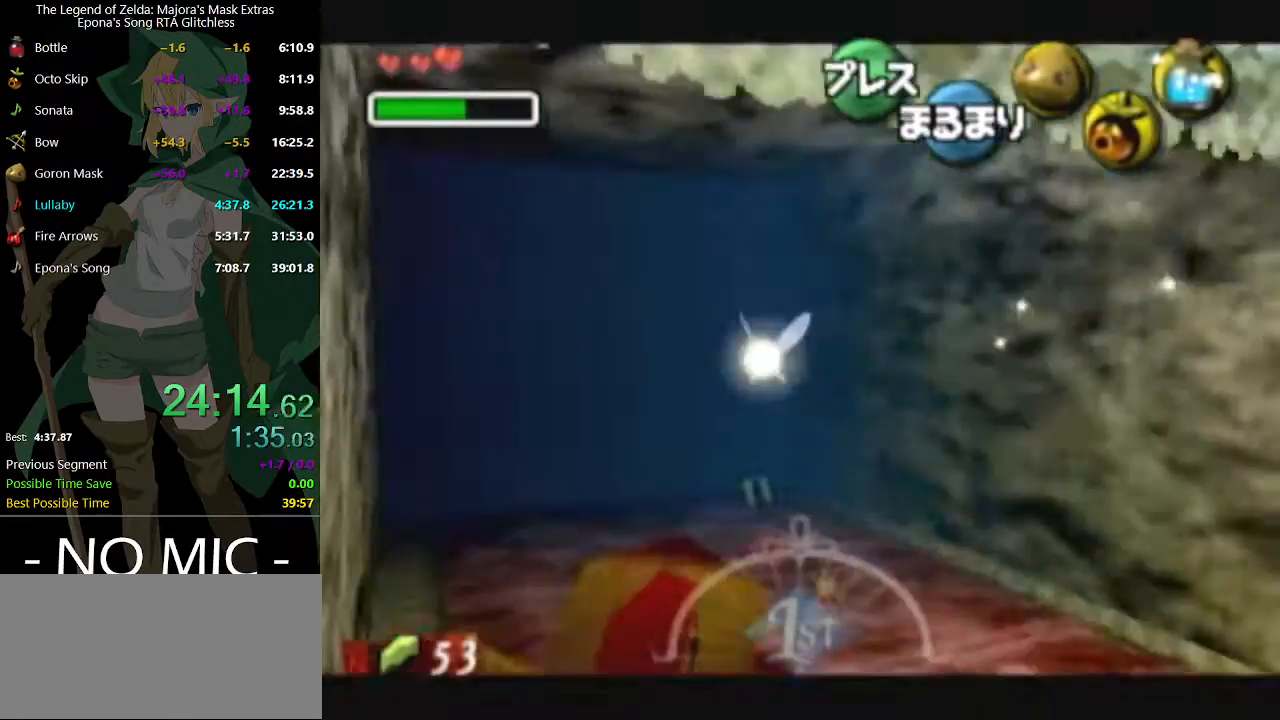
{"buttons": ["A"], "left_stick": "up", "right_stick": "center", "events": []}
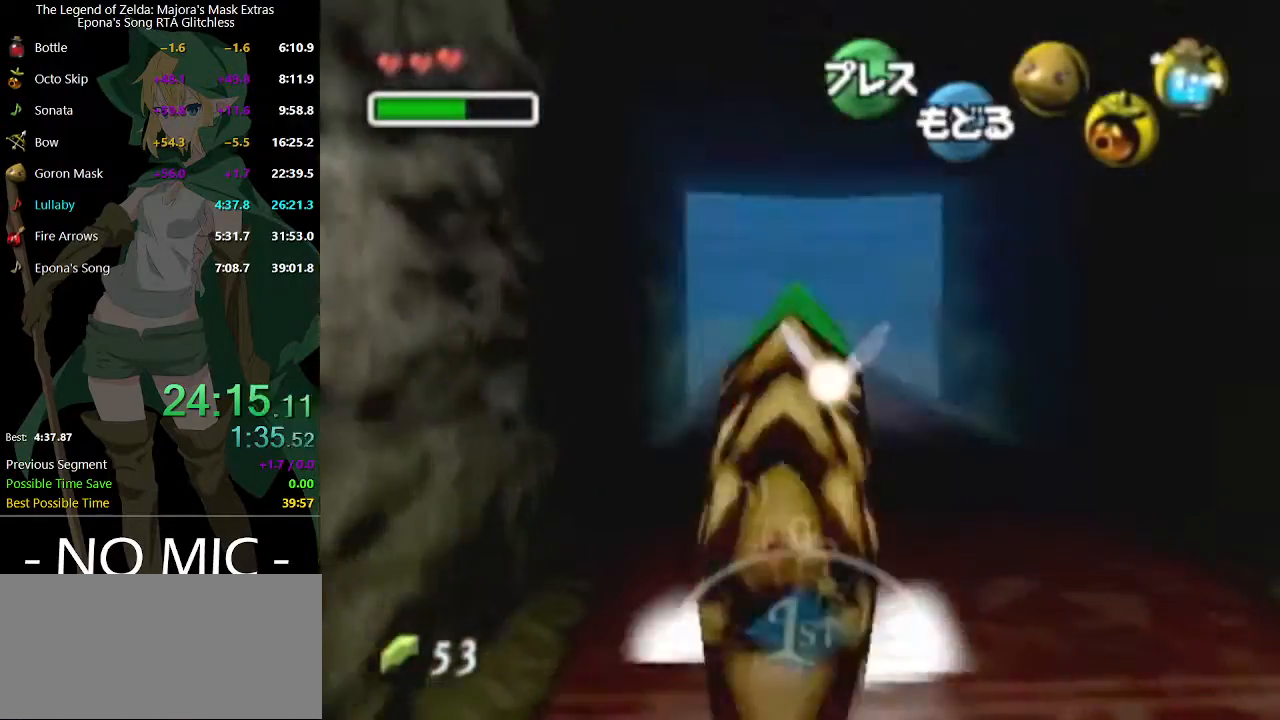
{"buttons": ["A"], "left_stick": "up", "right_stick": "center", "events": []}
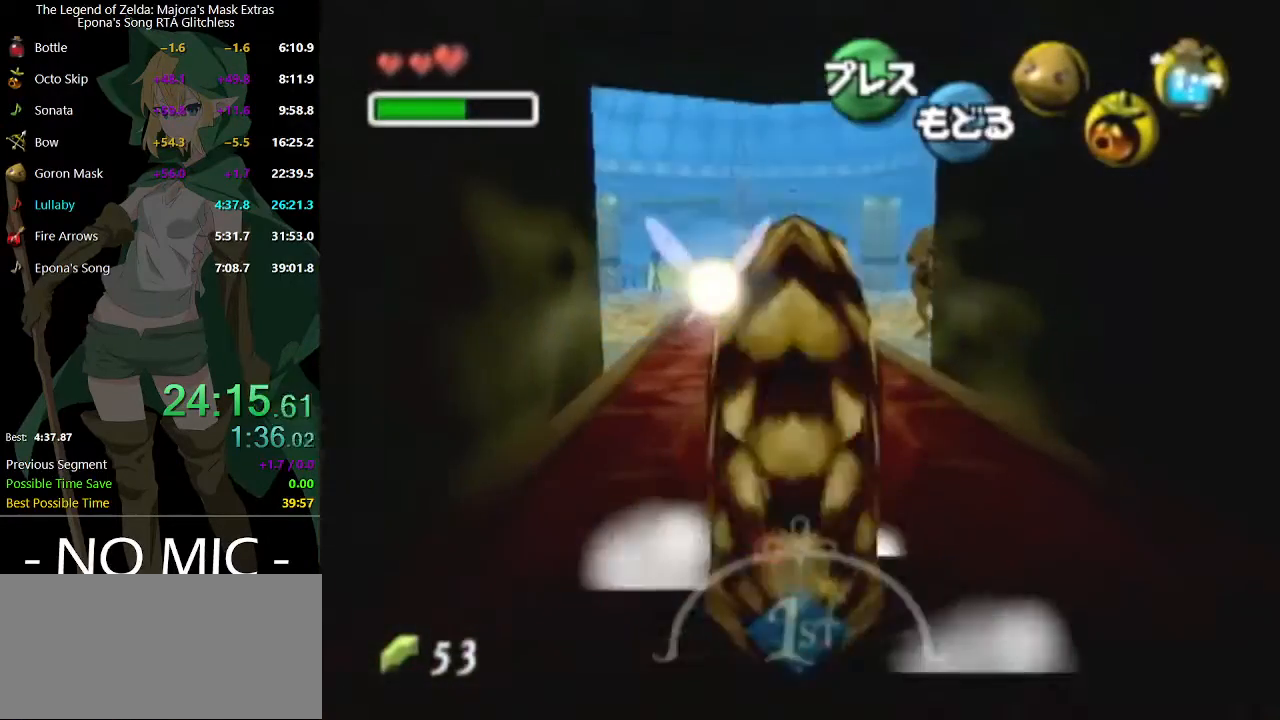
{"buttons": ["A"], "left_stick": "up", "right_stick": "center", "events": []}
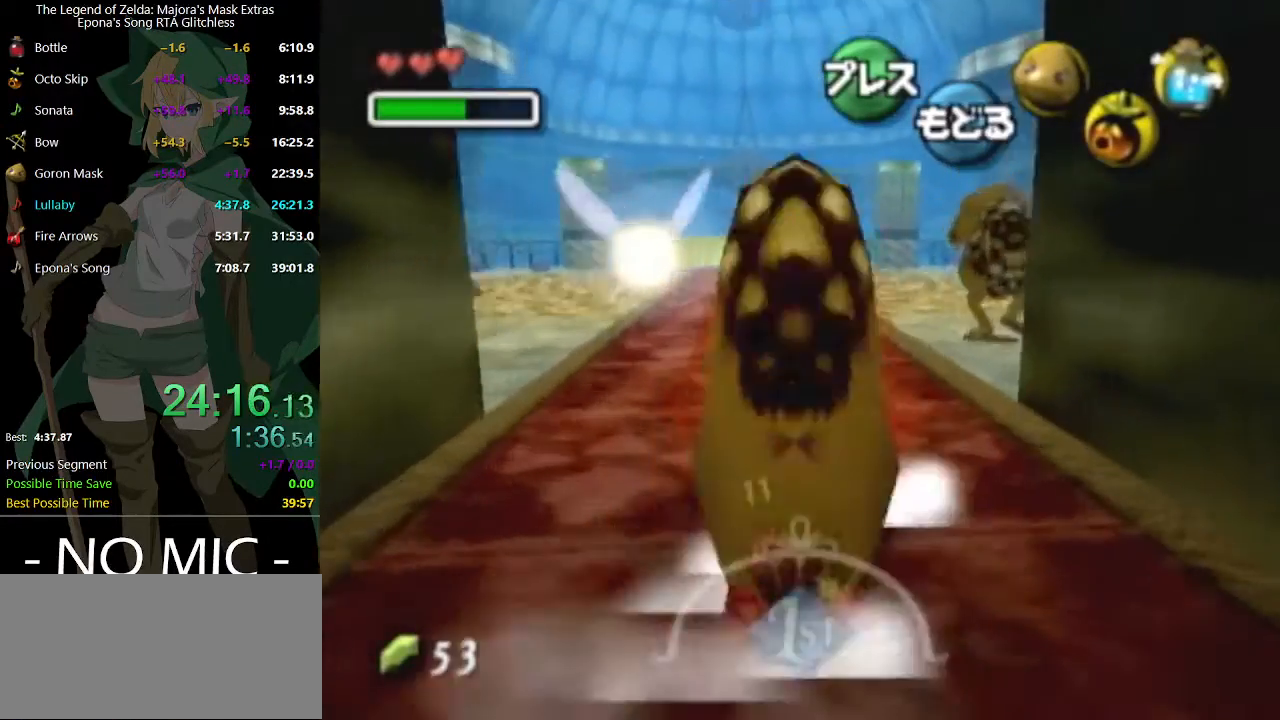
{"buttons": ["A"], "left_stick": "up", "right_stick": "center", "events": []}
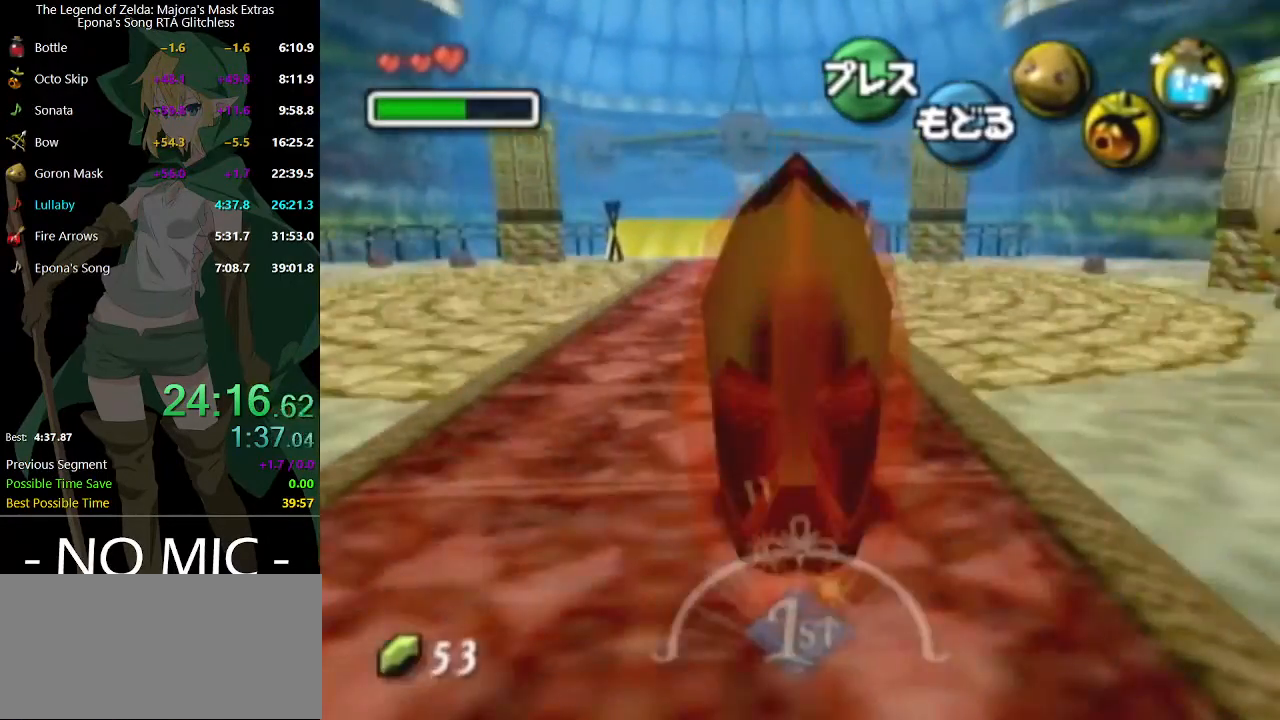
{"buttons": ["A"], "left_stick": "up", "right_stick": "center", "events": []}
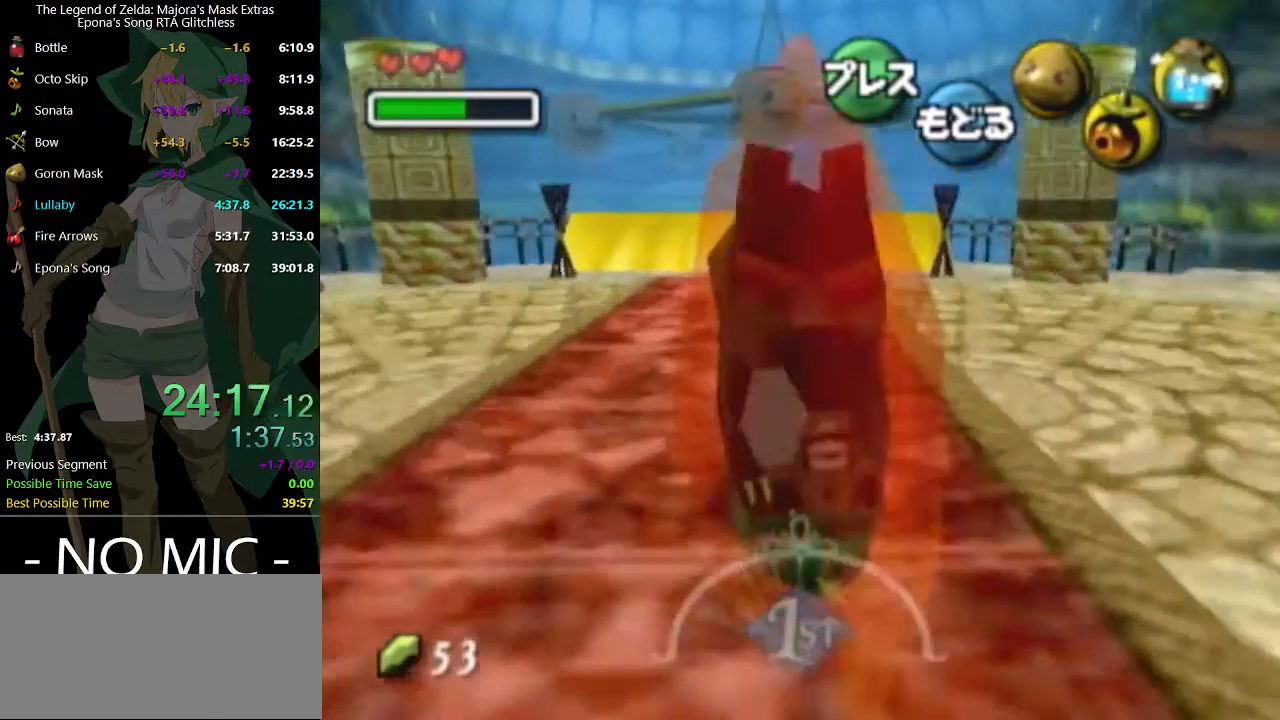
{"buttons": ["A"], "left_stick": "up", "right_stick": "center", "events": []}
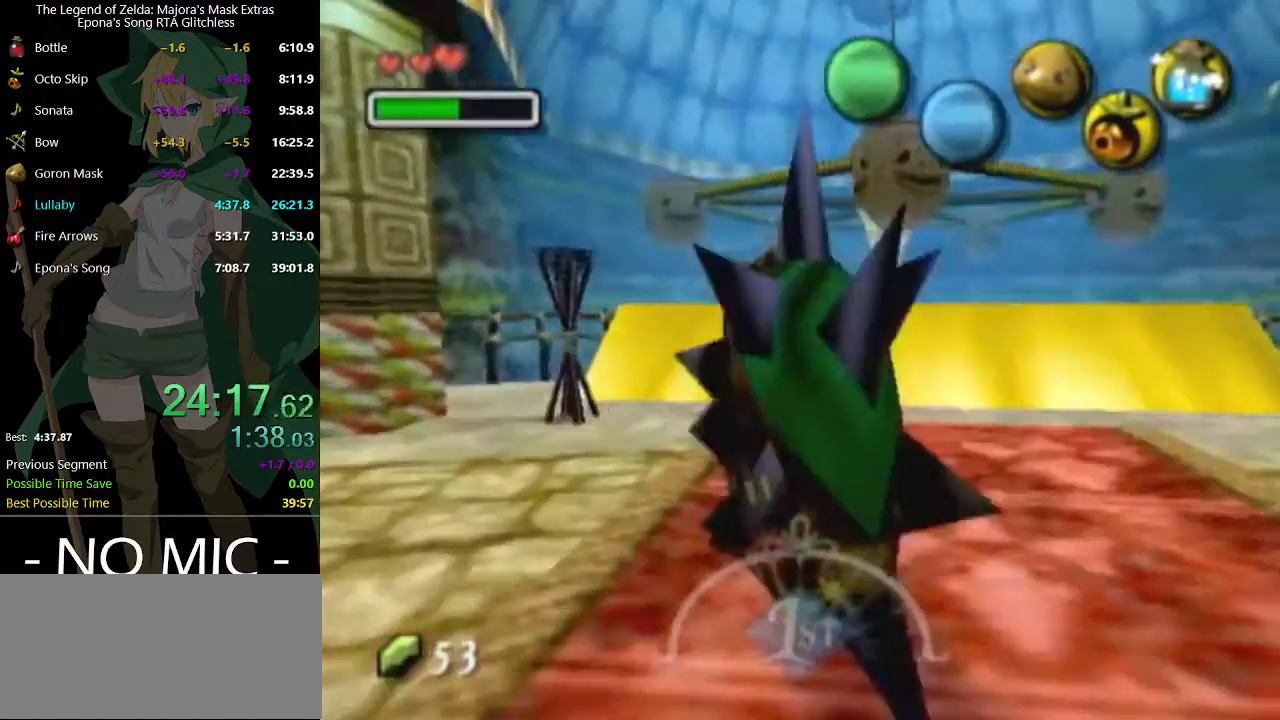
{"buttons": ["A"], "left_stick": "up", "right_stick": "center", "events": []}
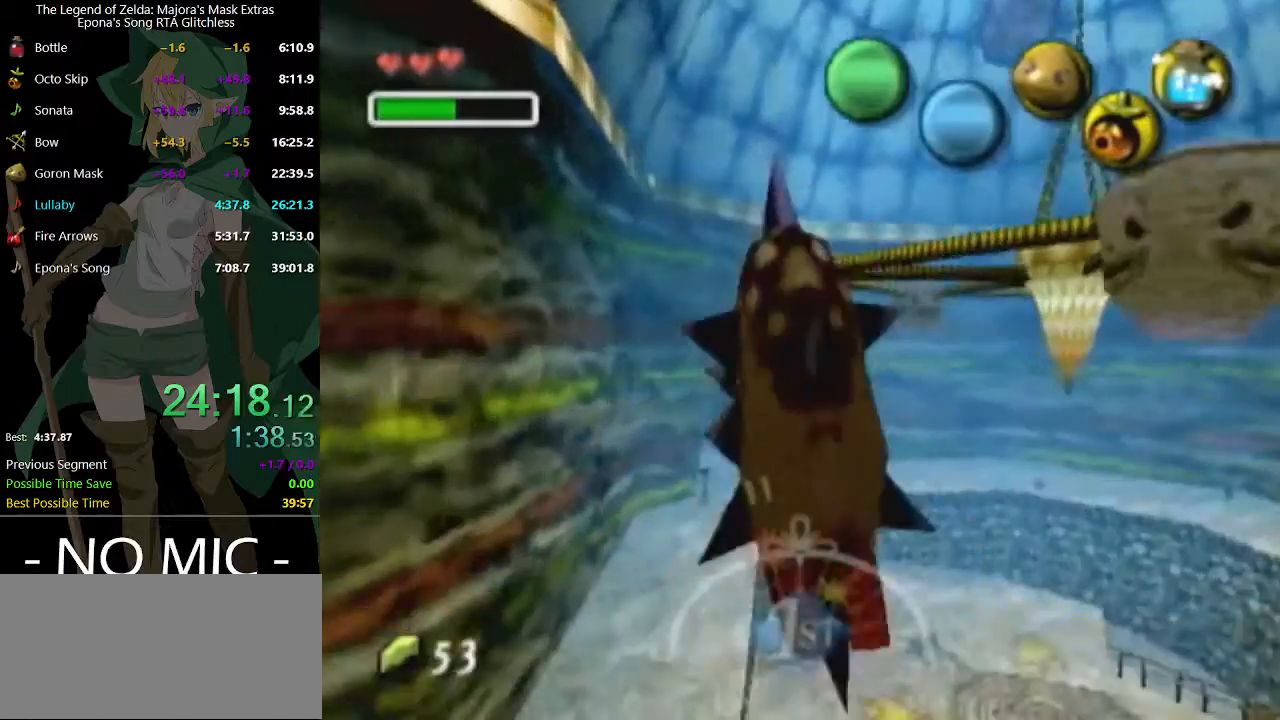
{"buttons": ["A"], "left_stick": "up", "right_stick": "center", "events": []}